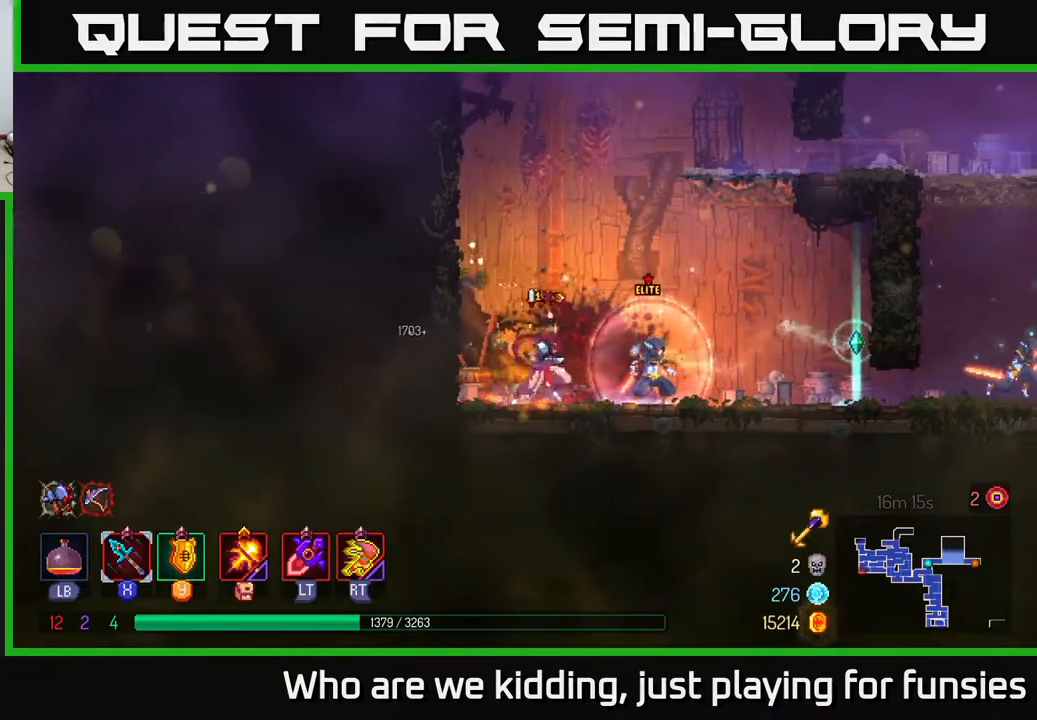
Gameplay with a controller (Xbox layout); each line is a JSON object with the inputs held at the frame after it. "events" lists button and stick changes between this image and that frame as [ms after this image, input, new state], when the widget could be followed in between.
{"buttons": [], "left_stick": "right", "right_stick": "center", "events": [[233, "X", "down"], [300, "X", "up"]]}
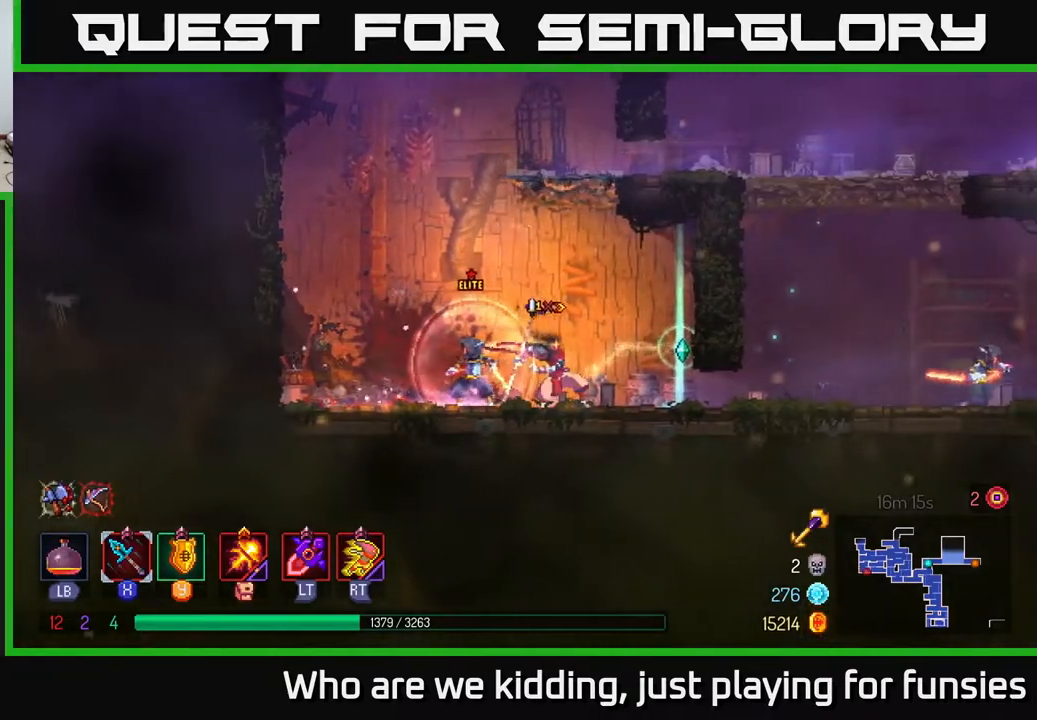
{"buttons": [], "left_stick": "left", "right_stick": "center", "events": [[317, "X", "down"], [317, "left_stick", "left"], [400, "X", "up"]]}
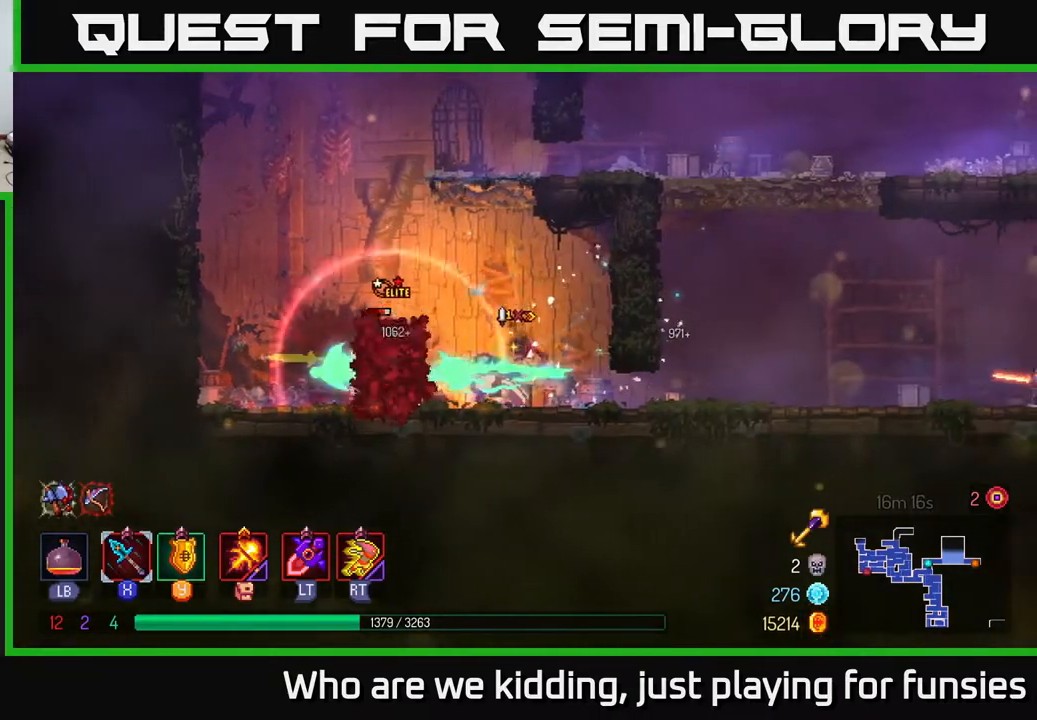
{"buttons": [], "left_stick": "left", "right_stick": "center", "events": [[367, "B", "down"], [433, "B", "up"]]}
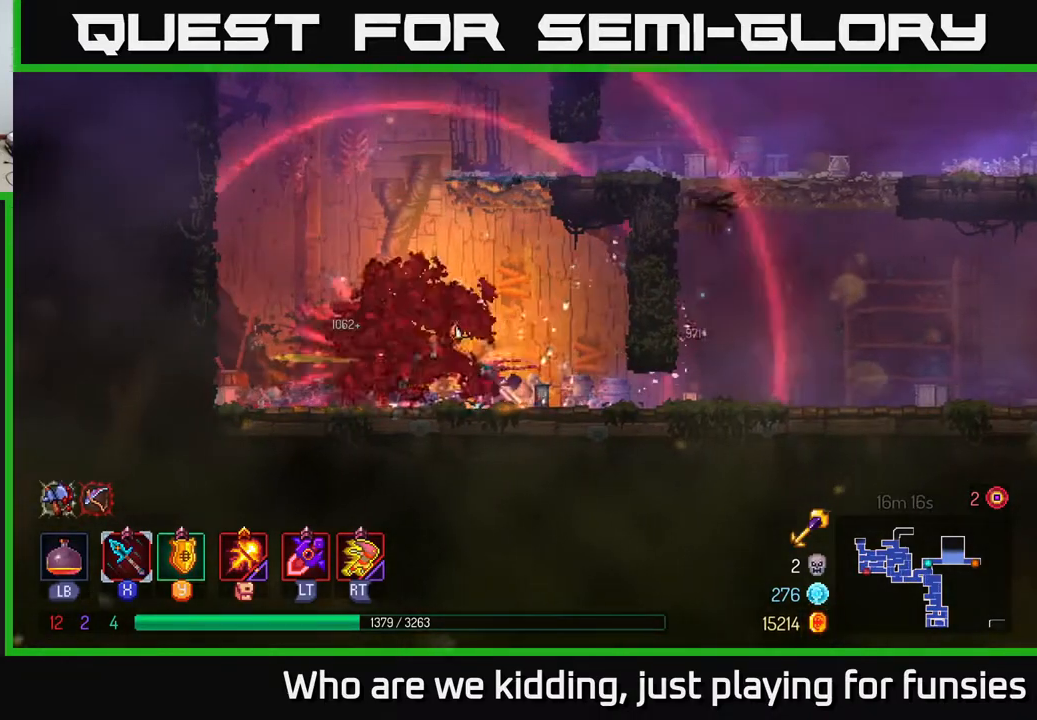
{"buttons": ["X"], "left_stick": "right", "right_stick": "center", "events": [[450, "left_stick", "right"], [483, "X", "down"]]}
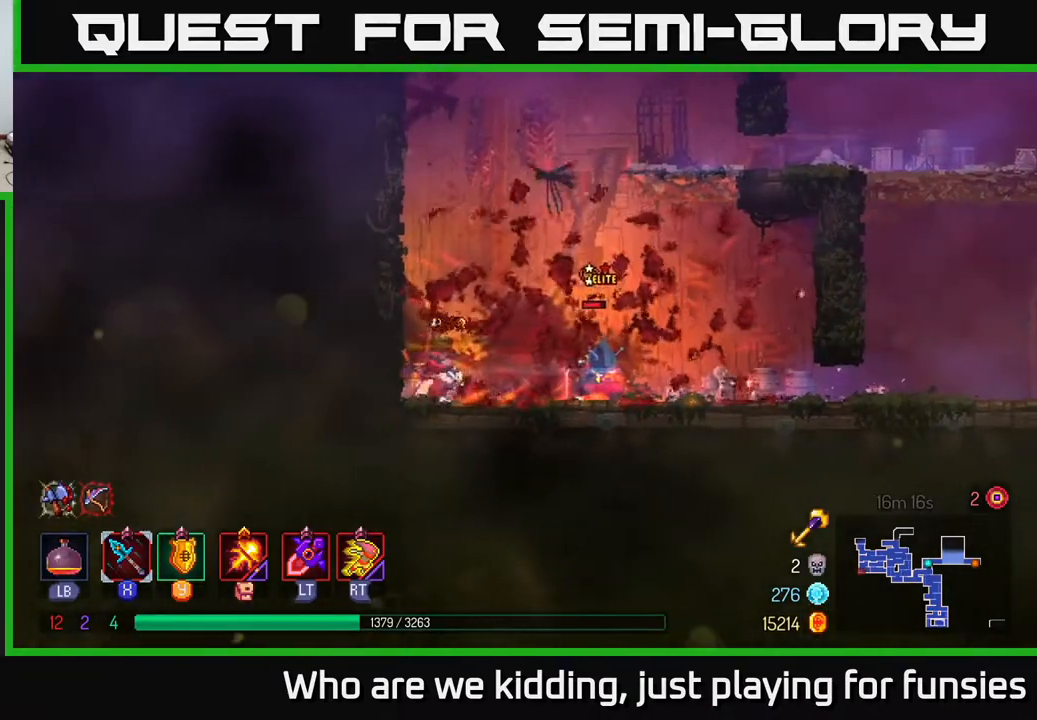
{"buttons": [], "left_stick": "right", "right_stick": "center", "events": [[67, "X", "up"]]}
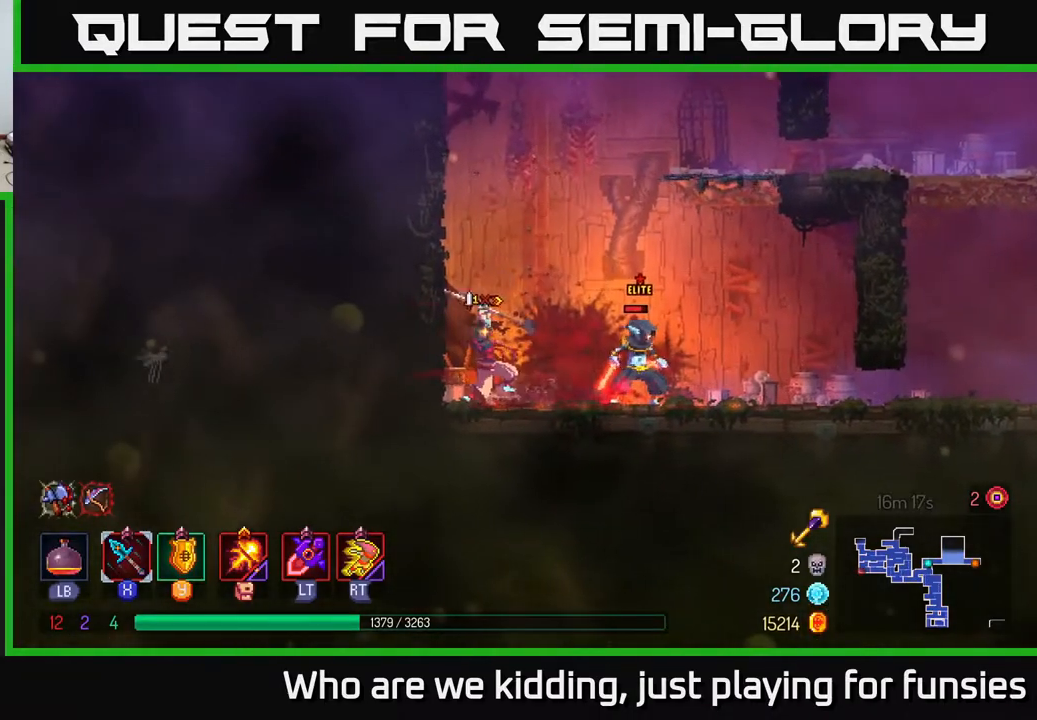
{"buttons": [], "left_stick": "right", "right_stick": "center", "events": [[50, "X", "down"], [167, "X", "up"]]}
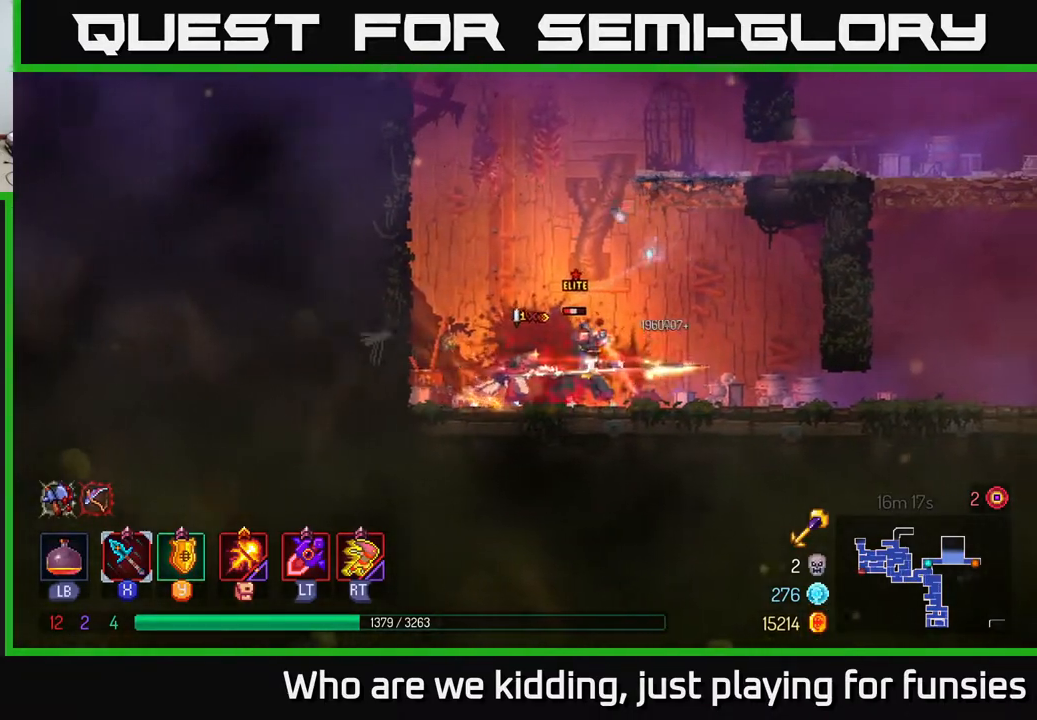
{"buttons": [], "left_stick": "left", "right_stick": "center", "events": [[167, "B", "down"], [317, "B", "up"], [450, "left_stick", "left"]]}
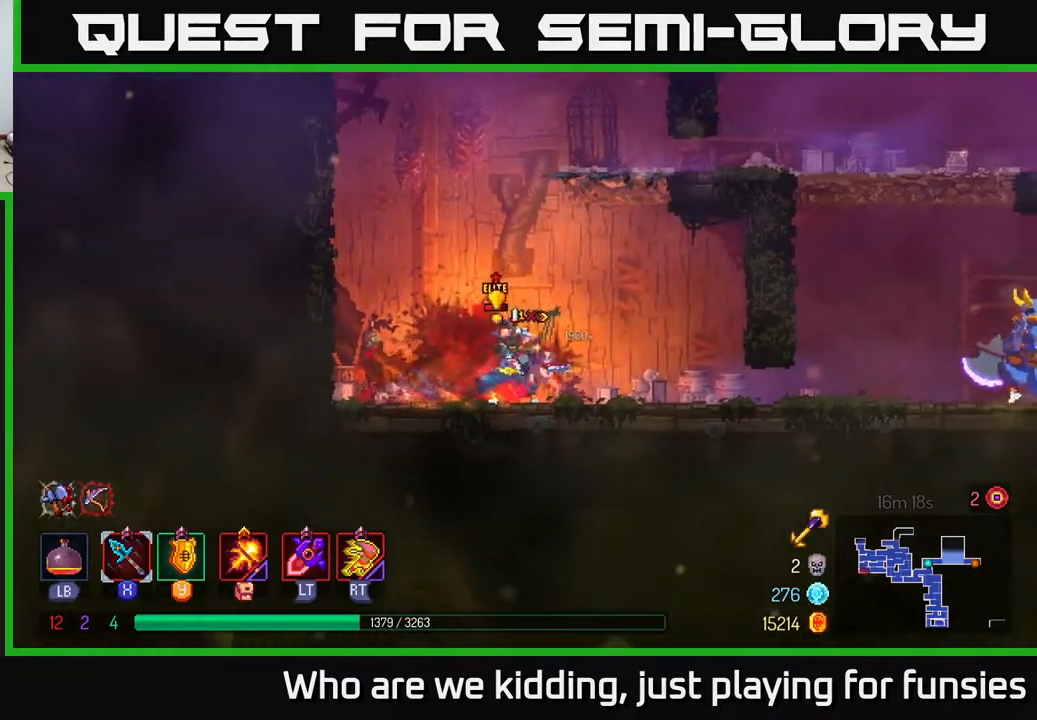
{"buttons": [], "left_stick": "center", "right_stick": "center", "events": [[100, "R2", "down"], [200, "R2", "up"], [317, "left_stick", "center"]]}
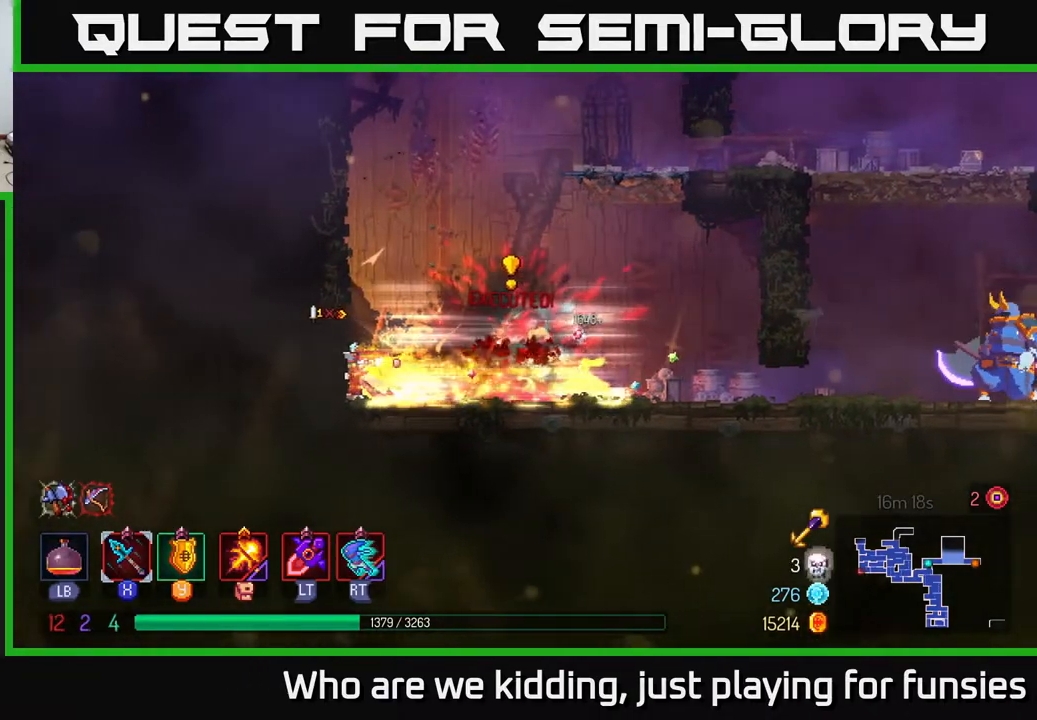
{"buttons": [], "left_stick": "right", "right_stick": "center", "events": [[200, "left_stick", "right"]]}
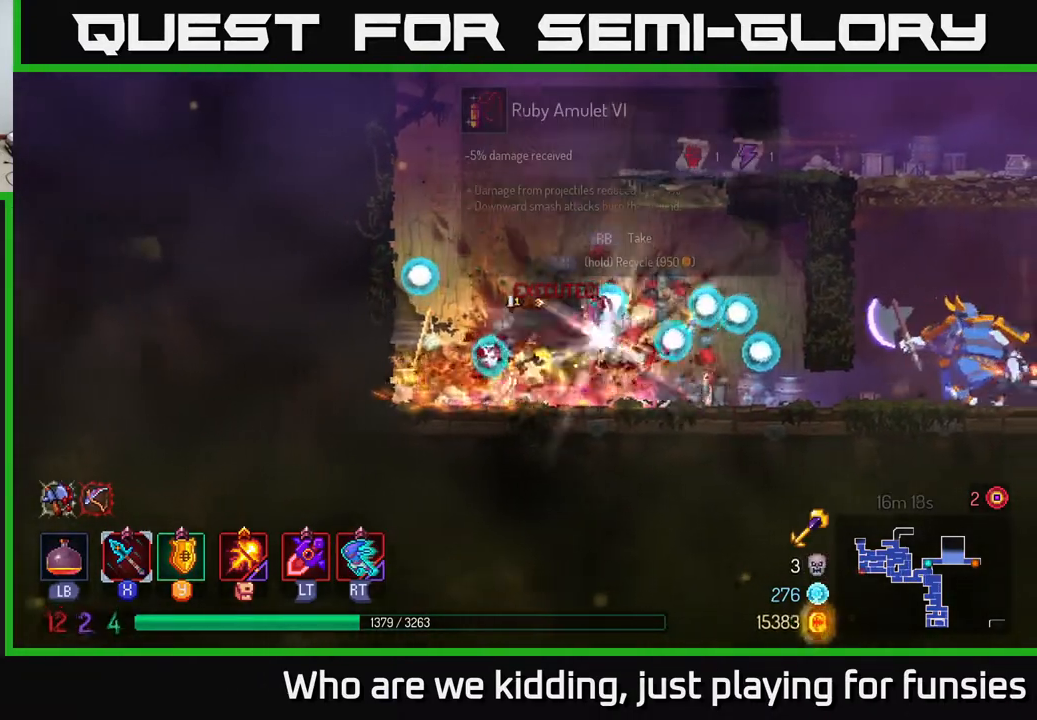
{"buttons": [], "left_stick": "right", "right_stick": "center", "events": [[250, "B", "down"], [383, "B", "up"]]}
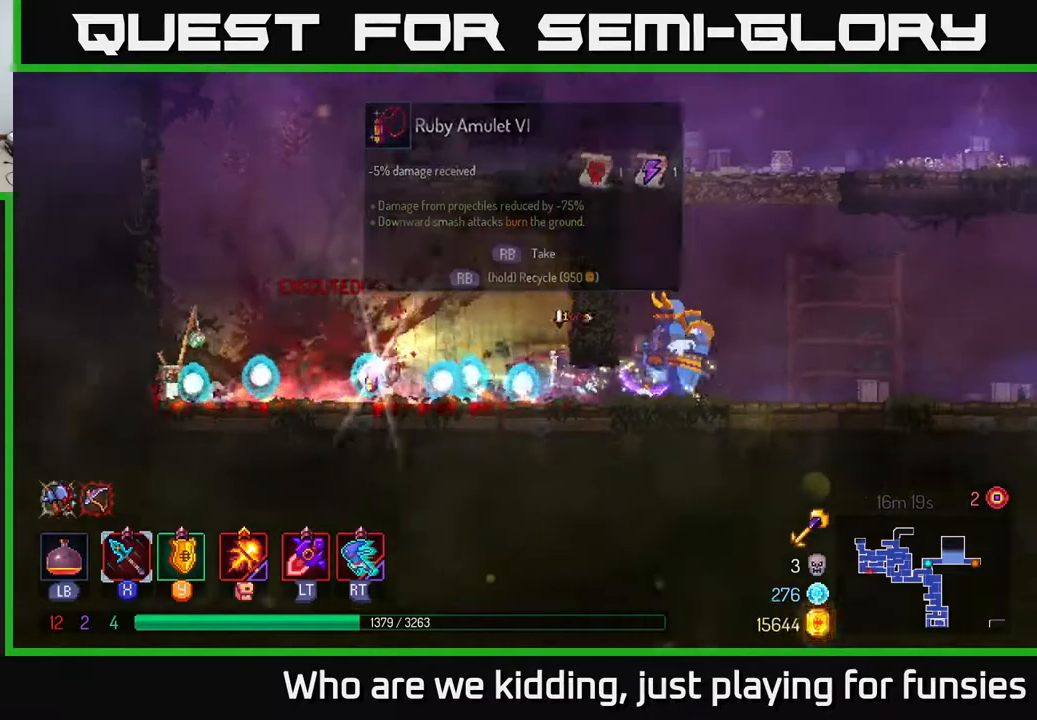
{"buttons": [], "left_stick": "left", "right_stick": "center", "events": [[183, "R2", "down"], [267, "R2", "up"], [400, "left_stick", "left"]]}
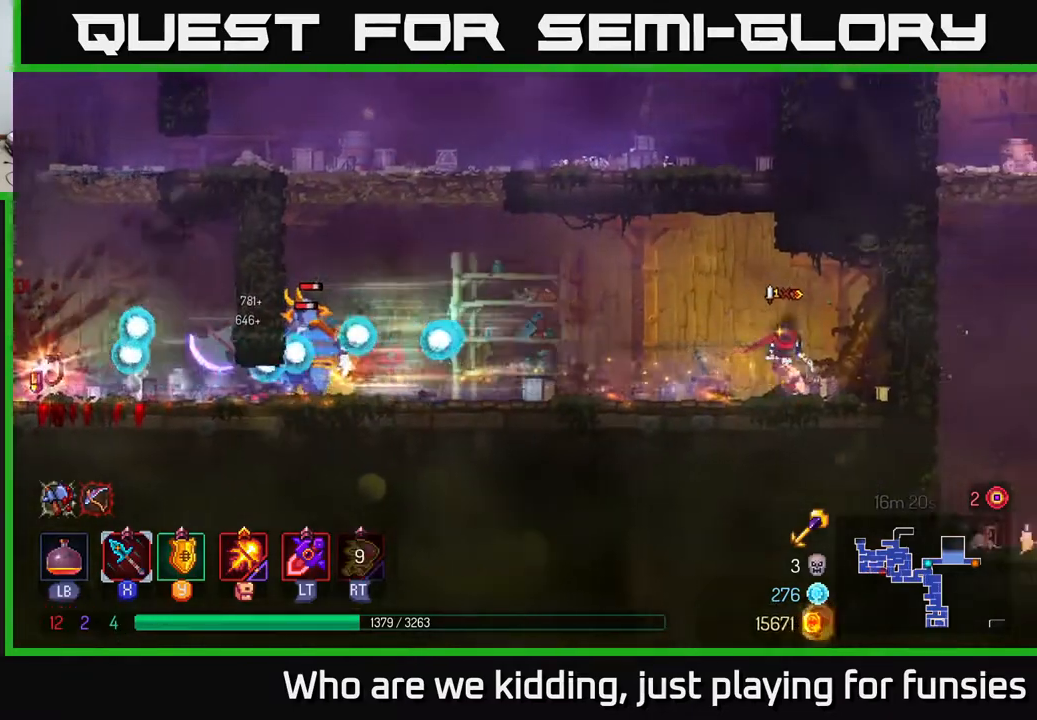
{"buttons": [], "left_stick": "left", "right_stick": "center", "events": []}
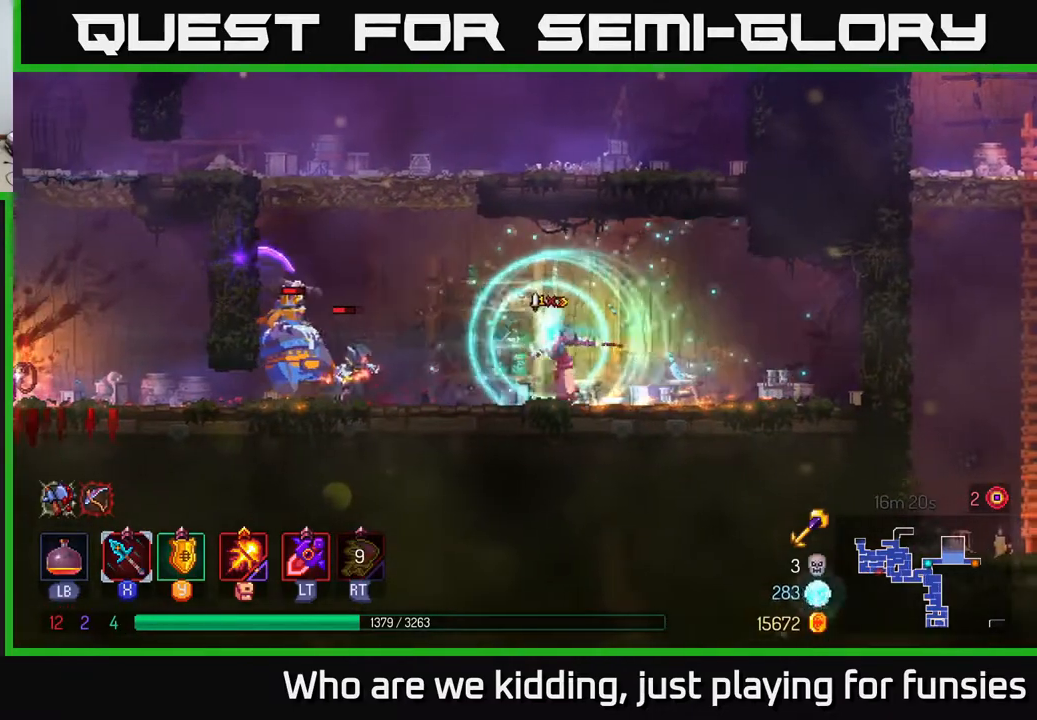
{"buttons": [], "left_stick": "left", "right_stick": "center", "events": [[150, "B", "down"], [283, "B", "up"]]}
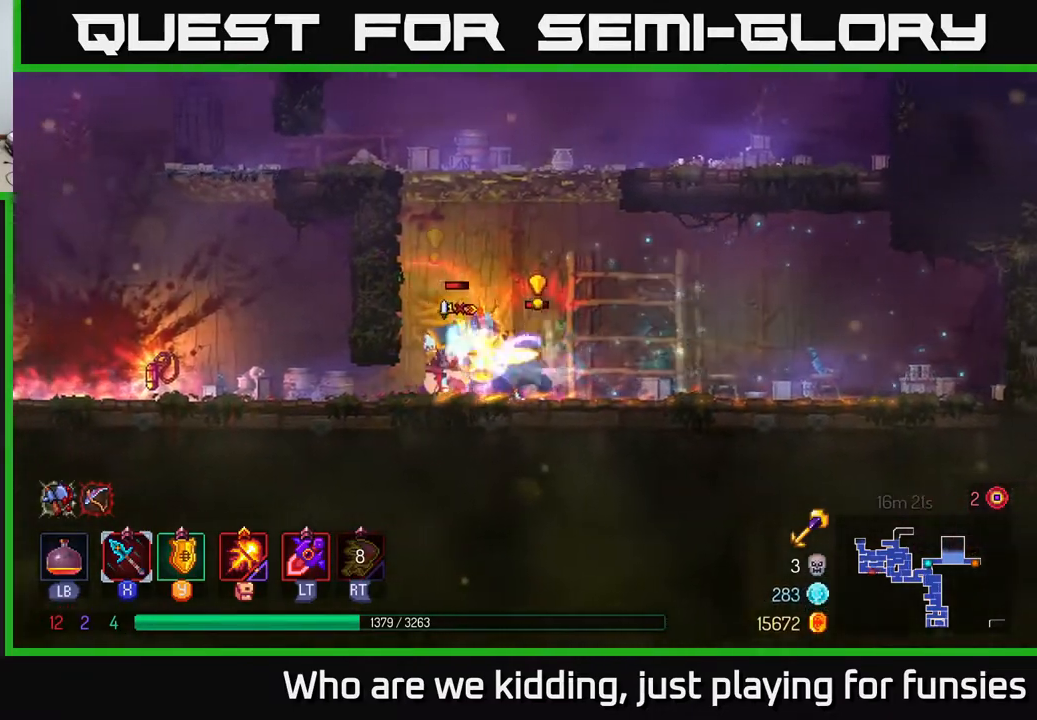
{"buttons": [], "left_stick": "right", "right_stick": "center", "events": [[50, "X", "down"], [50, "left_stick", "right"], [100, "X", "up"]]}
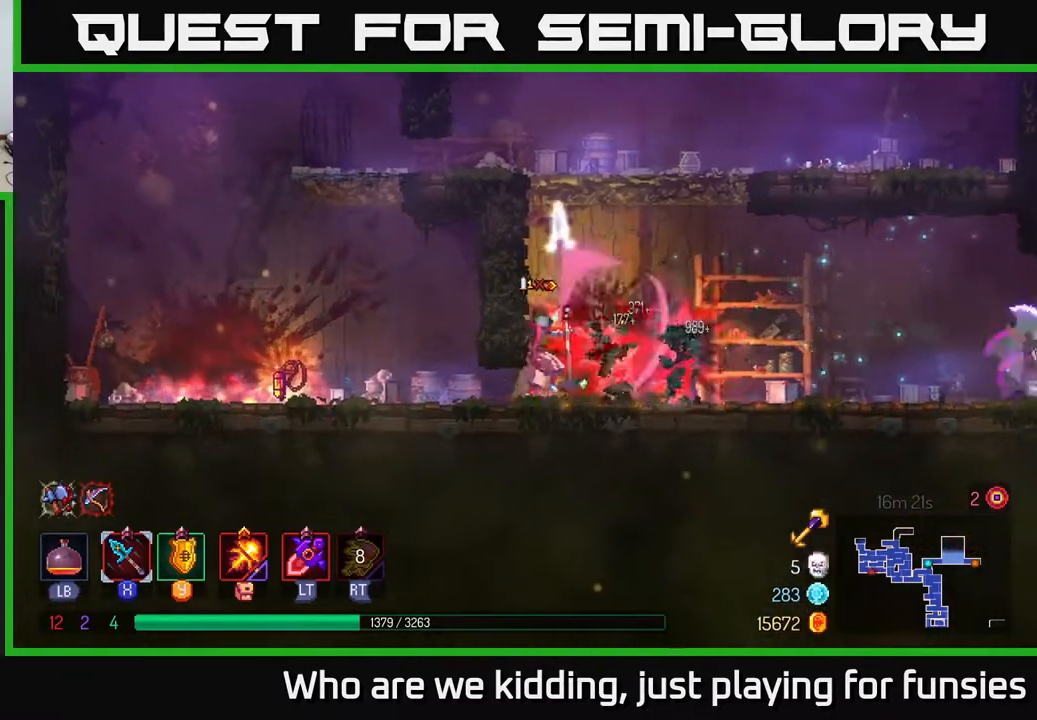
{"buttons": [], "left_stick": "center", "right_stick": "center", "events": [[67, "X", "down"], [133, "left_stick", "center"], [167, "X", "up"], [317, "left_stick", "right"], [467, "left_stick", "center"]]}
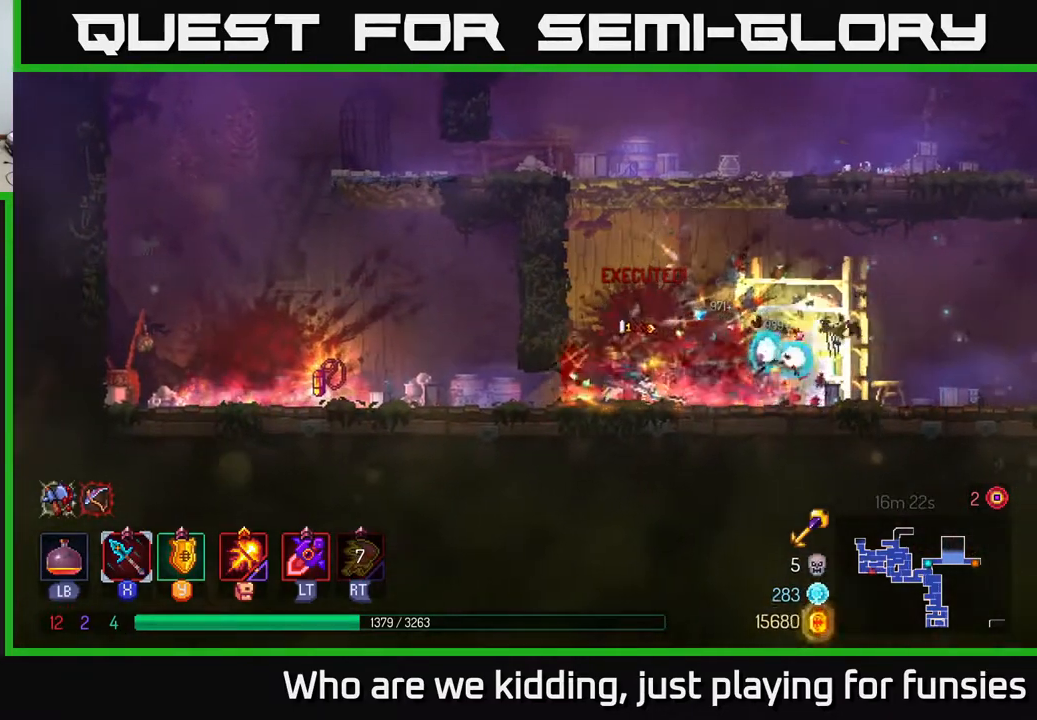
{"buttons": [], "left_stick": "left", "right_stick": "center", "events": [[250, "left_stick", "left"]]}
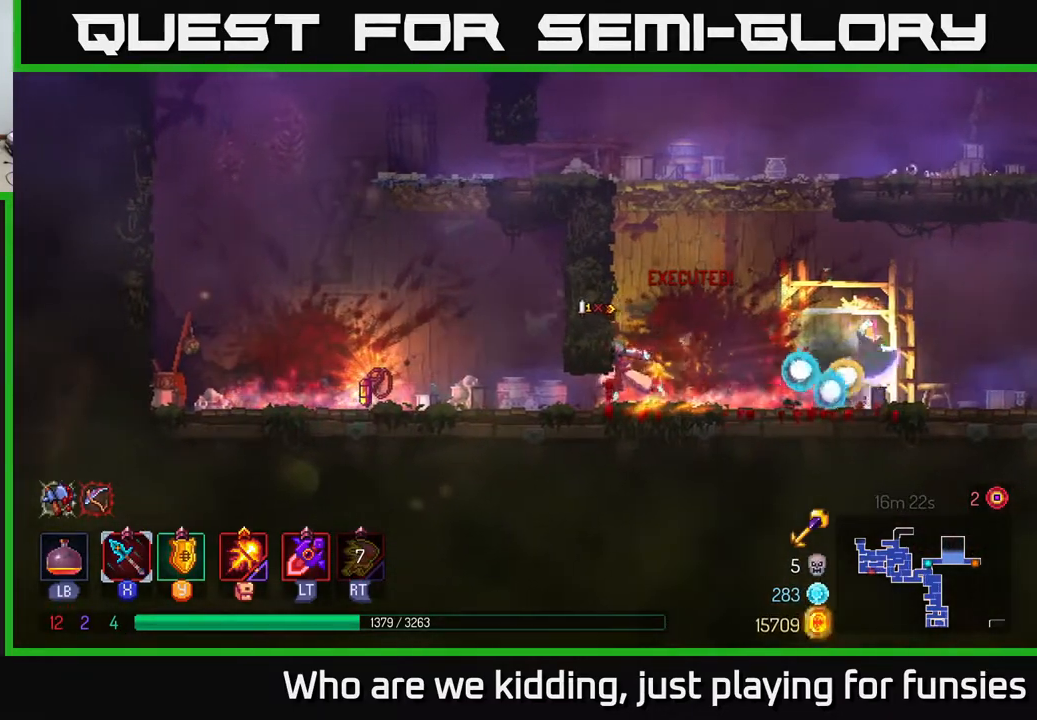
{"buttons": ["A"], "left_stick": "left", "right_stick": "center", "events": [[83, "B", "down"], [183, "B", "up"], [317, "A", "down"], [450, "A", "up"], [483, "A", "down"]]}
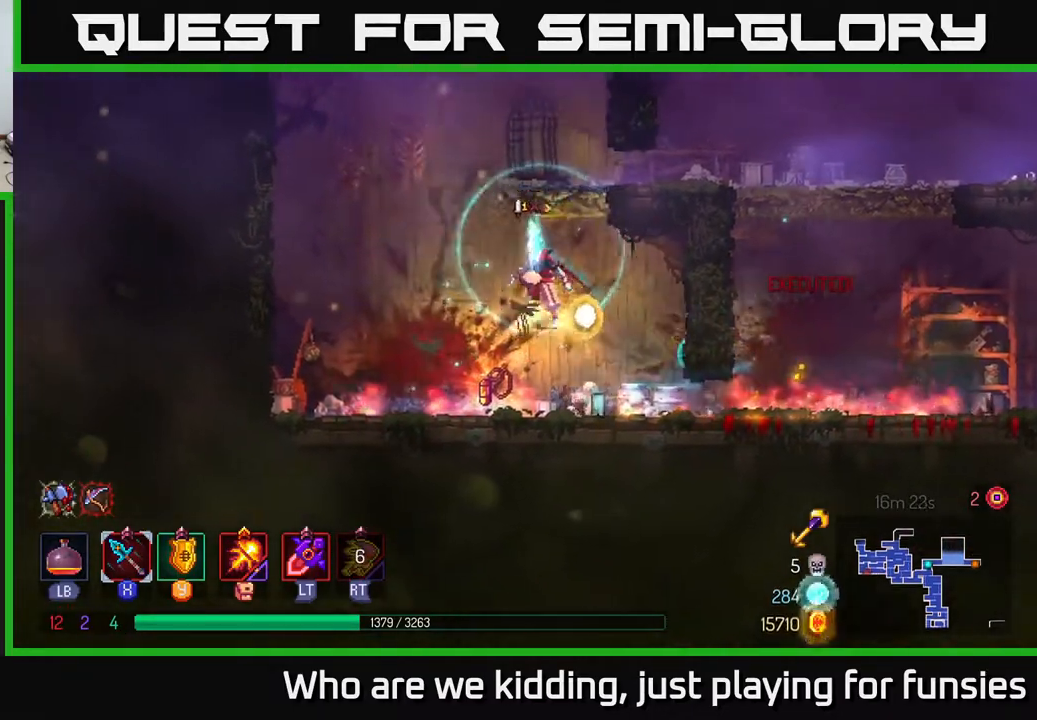
{"buttons": [], "left_stick": "left", "right_stick": "center", "events": [[83, "A", "up"], [133, "left_stick", "center"], [200, "left_stick", "right"], [417, "left_stick", "left"]]}
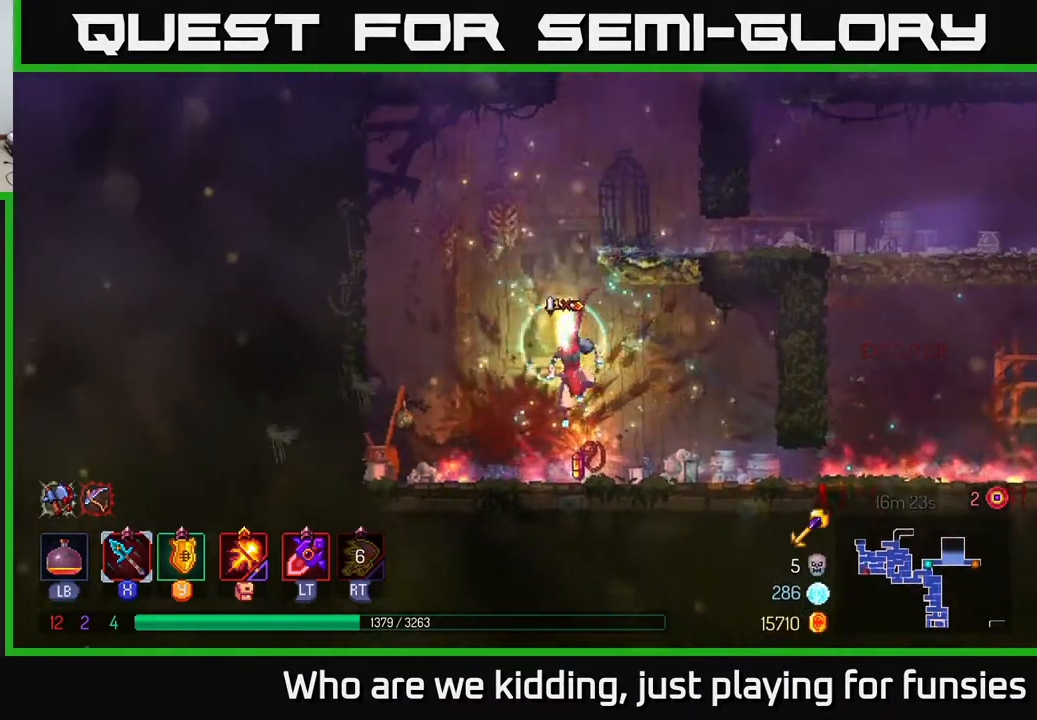
{"buttons": [], "left_stick": "center", "right_stick": "center", "events": [[83, "left_stick", "right"], [317, "R1", "down"], [333, "left_stick", "center"], [383, "R1", "up"]]}
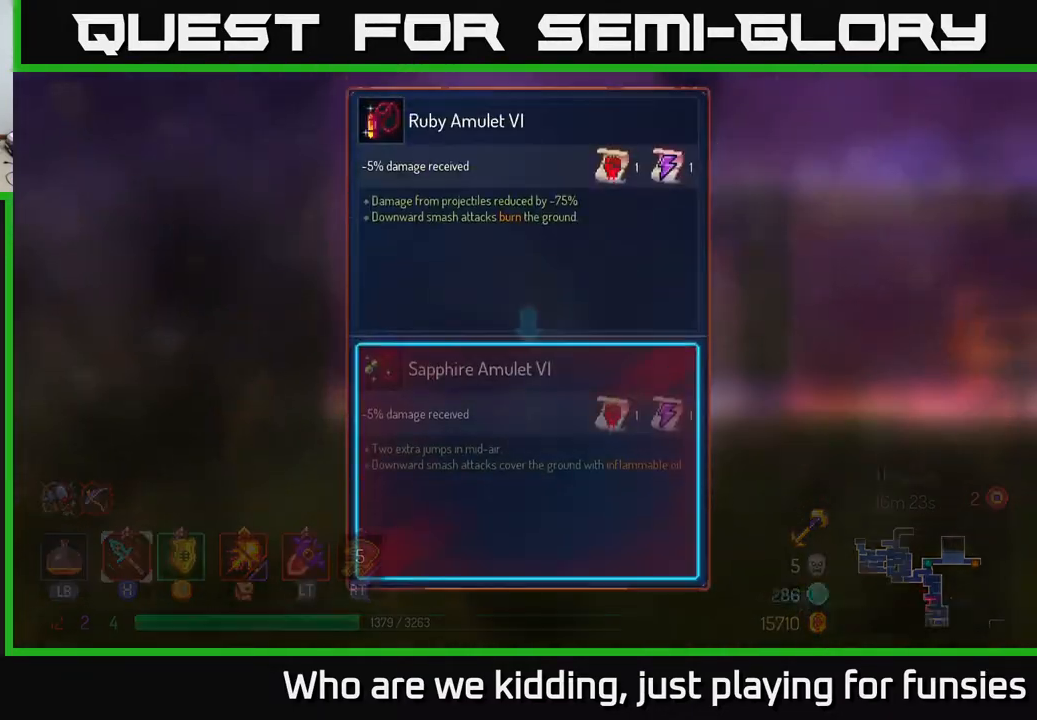
{"buttons": [], "left_stick": "center", "right_stick": "center", "events": []}
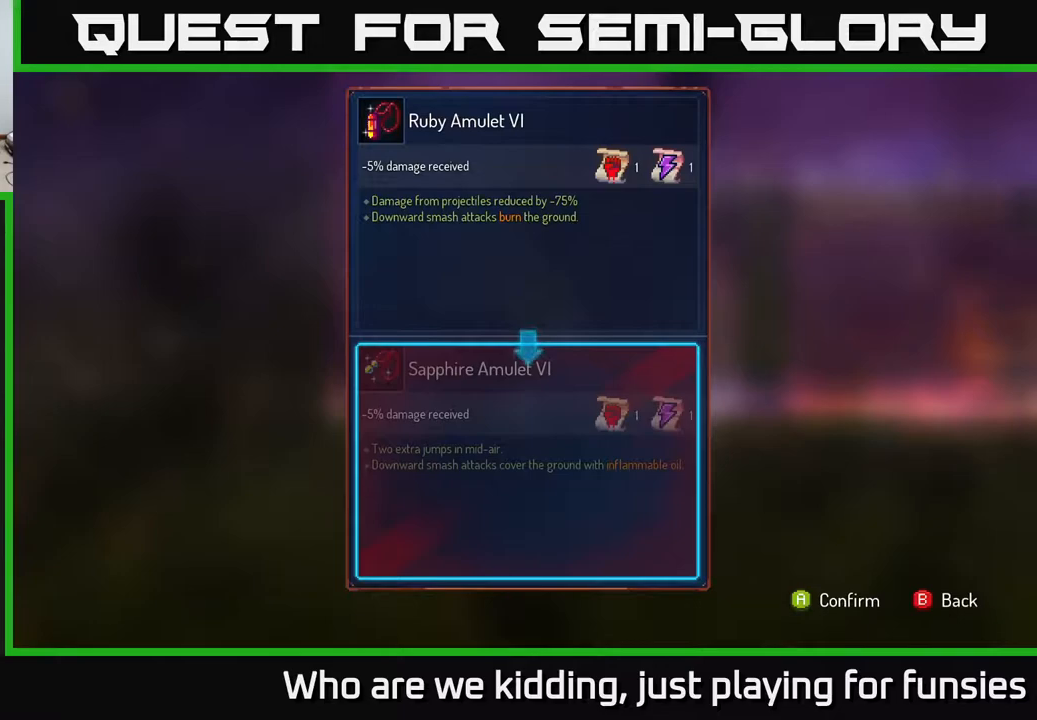
{"buttons": [], "left_stick": "center", "right_stick": "center", "events": []}
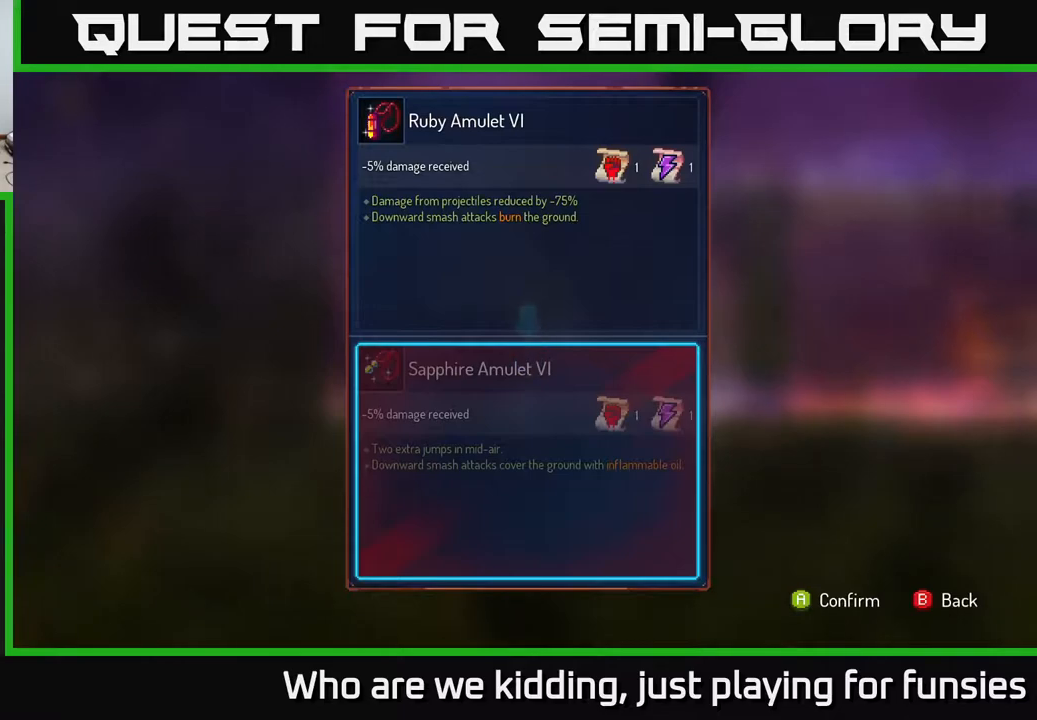
{"buttons": [], "left_stick": "center", "right_stick": "center", "events": []}
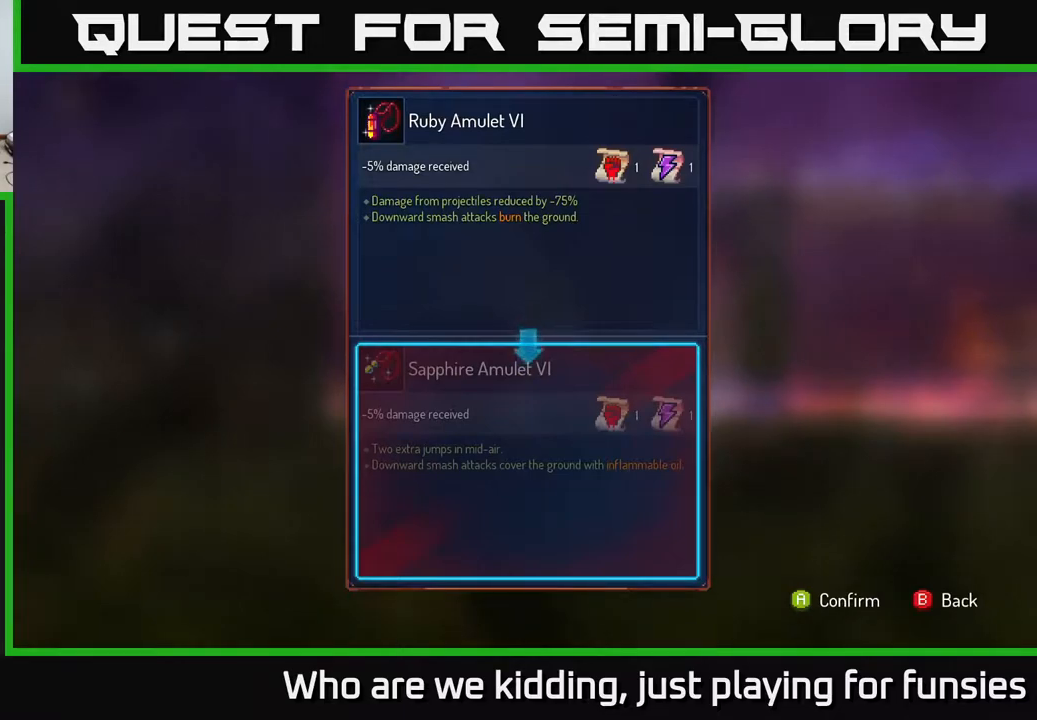
{"buttons": [], "left_stick": "center", "right_stick": "center", "events": []}
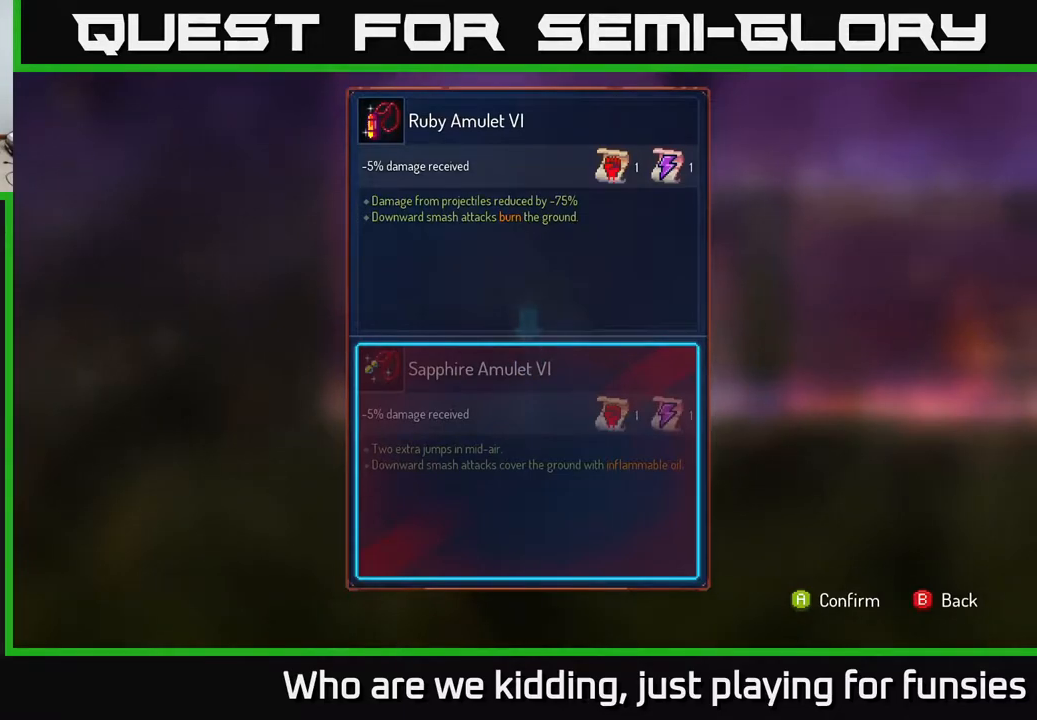
{"buttons": [], "left_stick": "center", "right_stick": "center", "events": []}
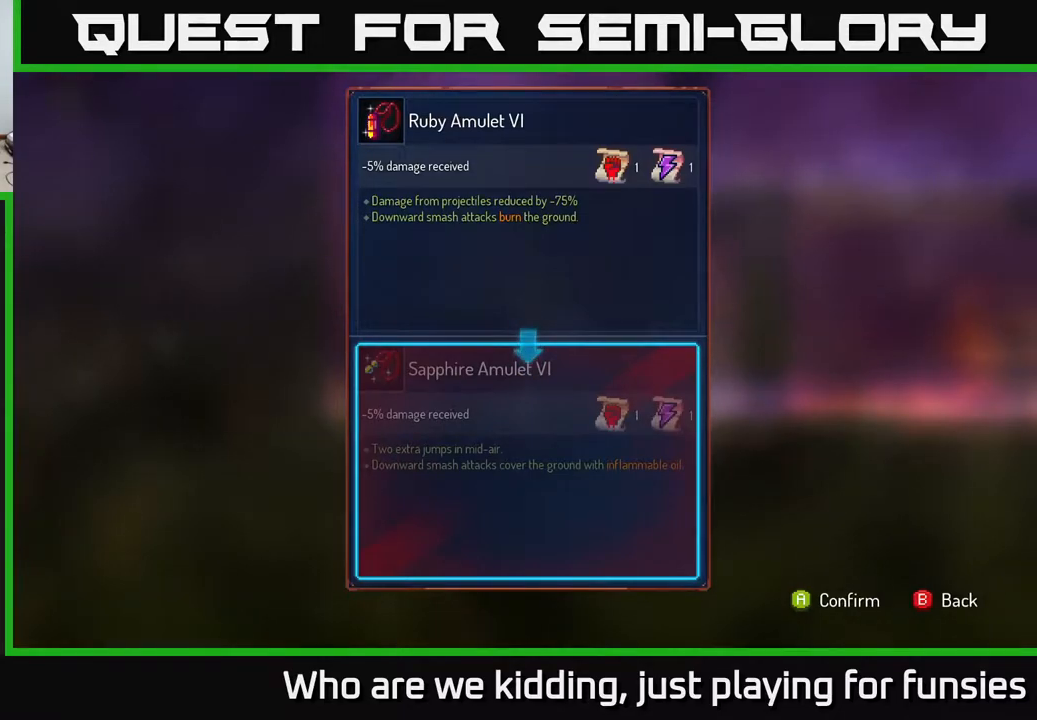
{"buttons": [], "left_stick": "center", "right_stick": "center", "events": []}
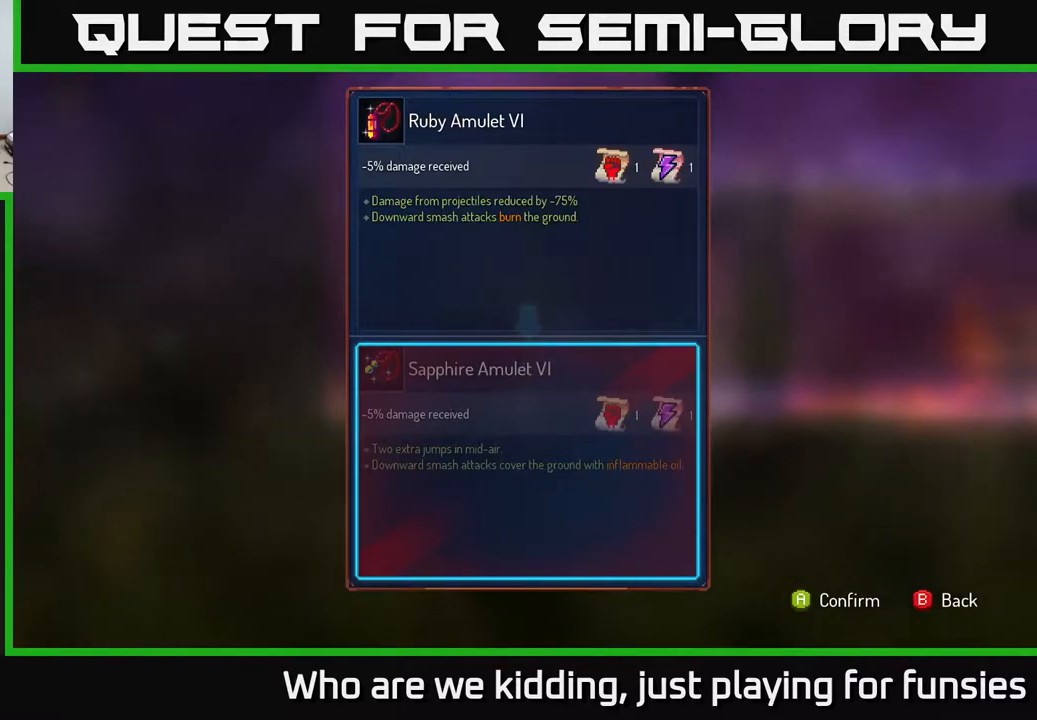
{"buttons": [], "left_stick": "center", "right_stick": "center", "events": []}
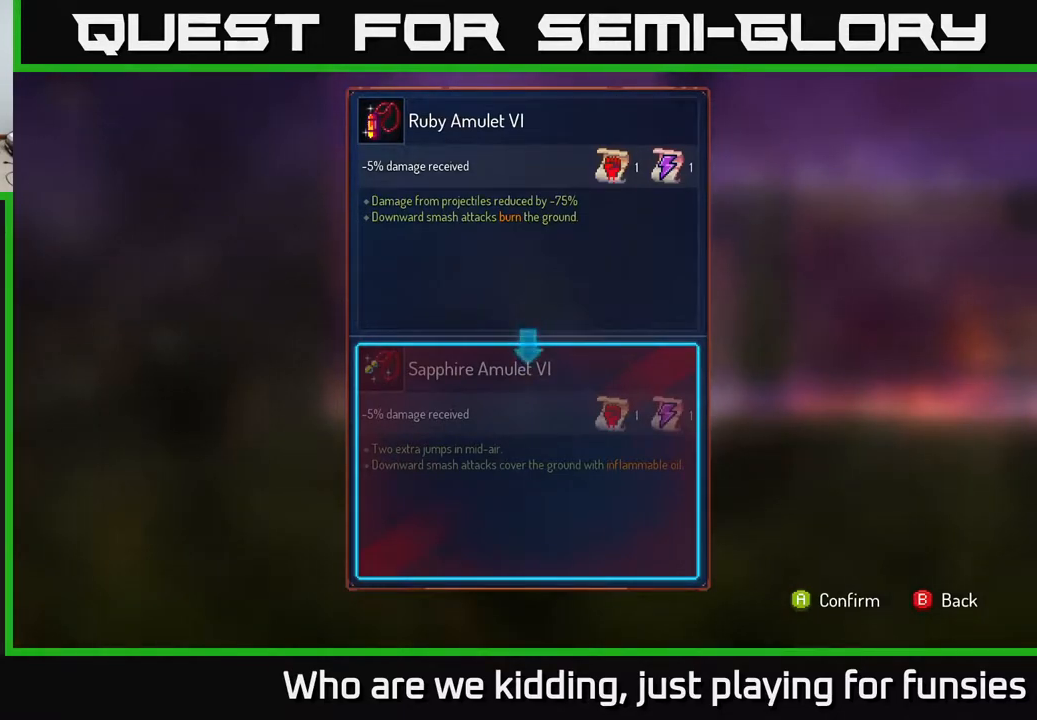
{"buttons": [], "left_stick": "center", "right_stick": "center", "events": []}
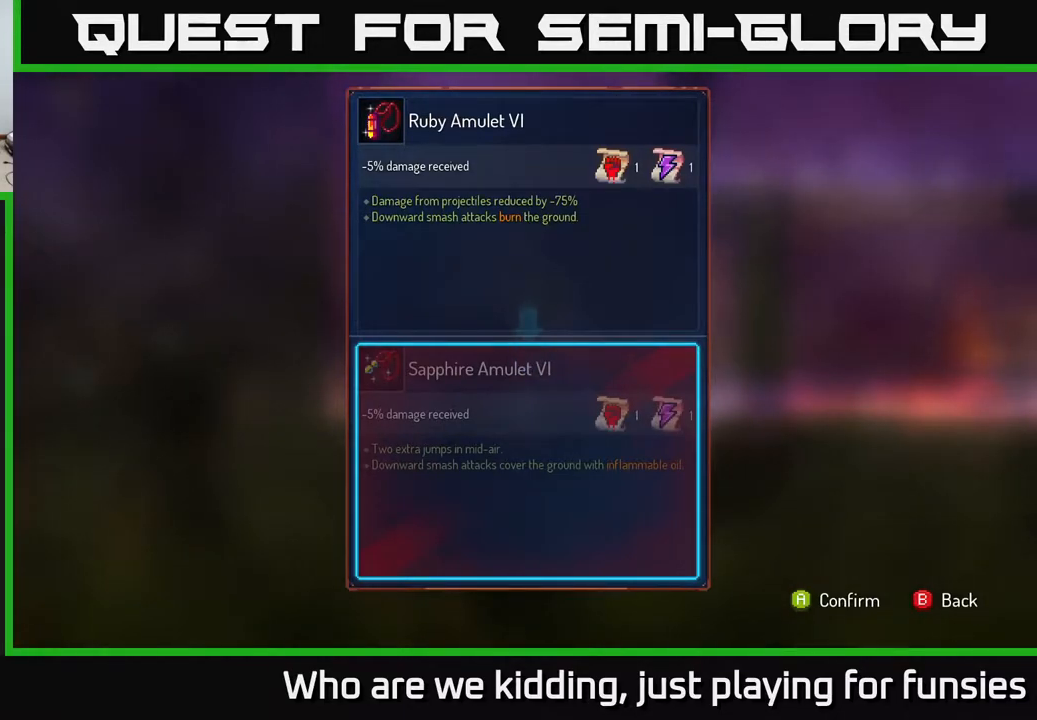
{"buttons": [], "left_stick": "center", "right_stick": "center", "events": []}
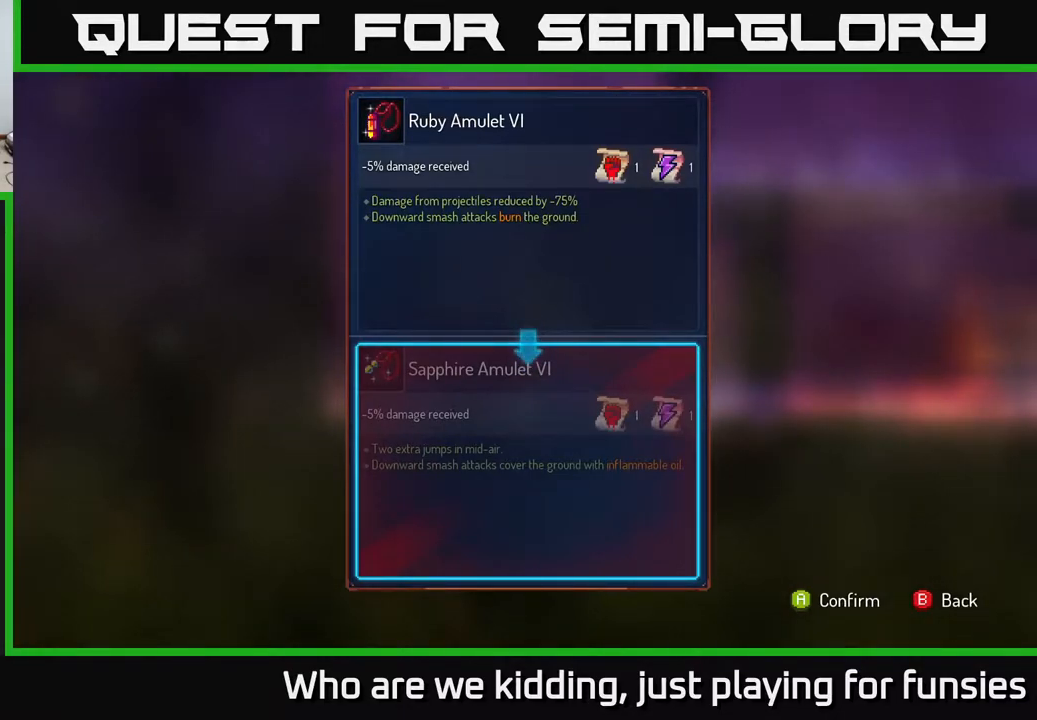
{"buttons": [], "left_stick": "center", "right_stick": "center", "events": [[367, "B", "down"], [450, "B", "up"]]}